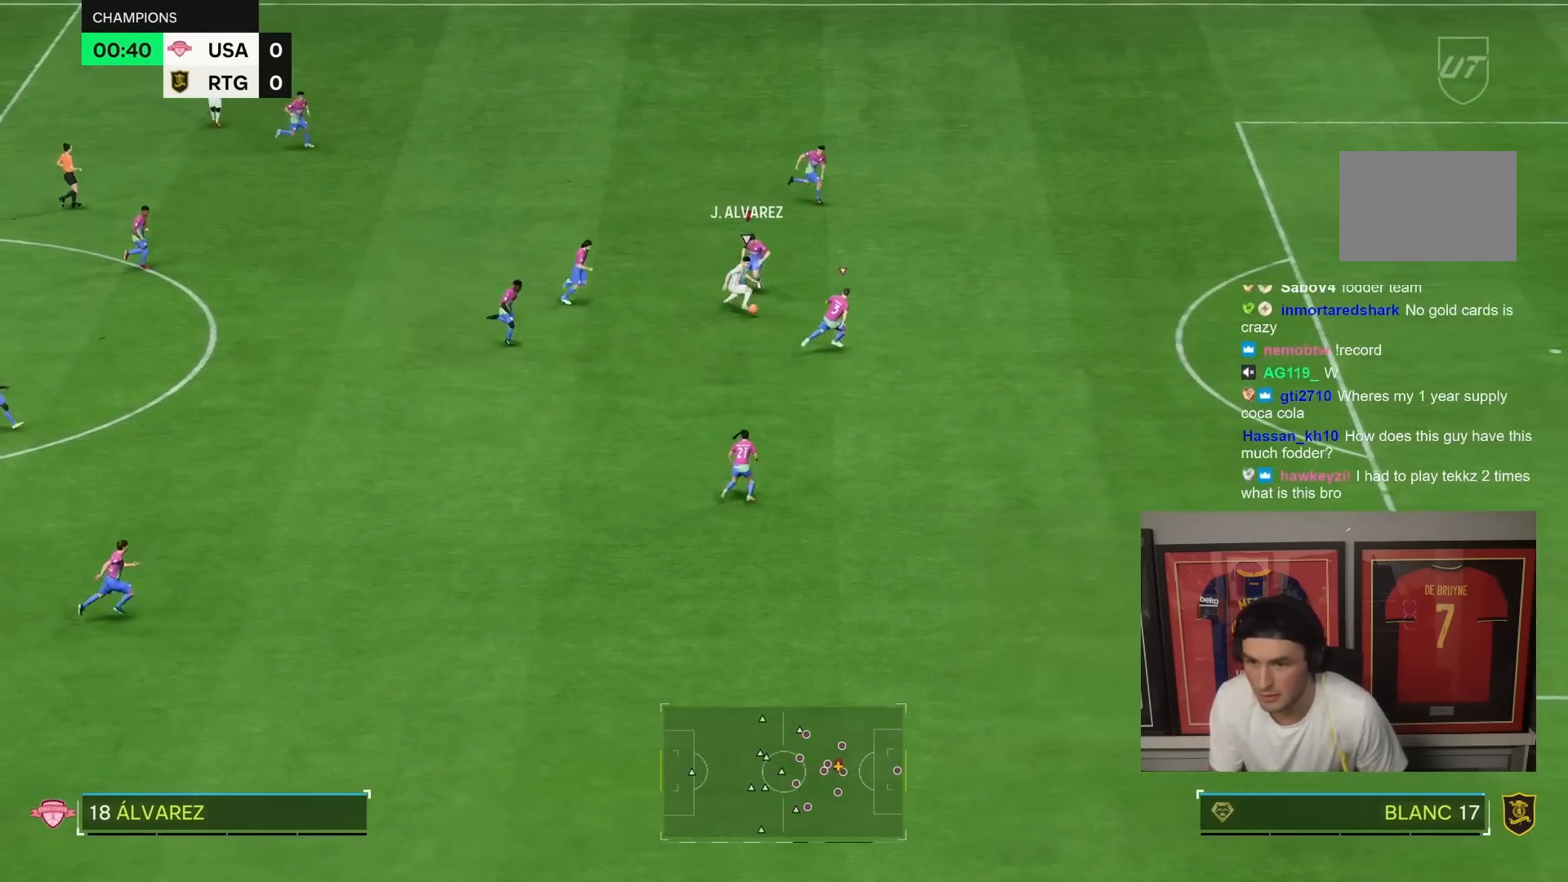
Gameplay with a controller (PlayStation layout); each line is a JSON object with the inputs held at the frame after it (dt_ms = milliseconds from this image to that frame). "button_events" lists button changes between this image and that frame as [ms after this image, input, new state], when the widget could be followed in between (sticks are given only as held states). Not read: L3 R3.
{"dt_ms": 500, "buttons": [], "left_stick": "down", "right_stick": "center", "button_events": [[267, "L2", "up"], [467, "R2", "up"]]}
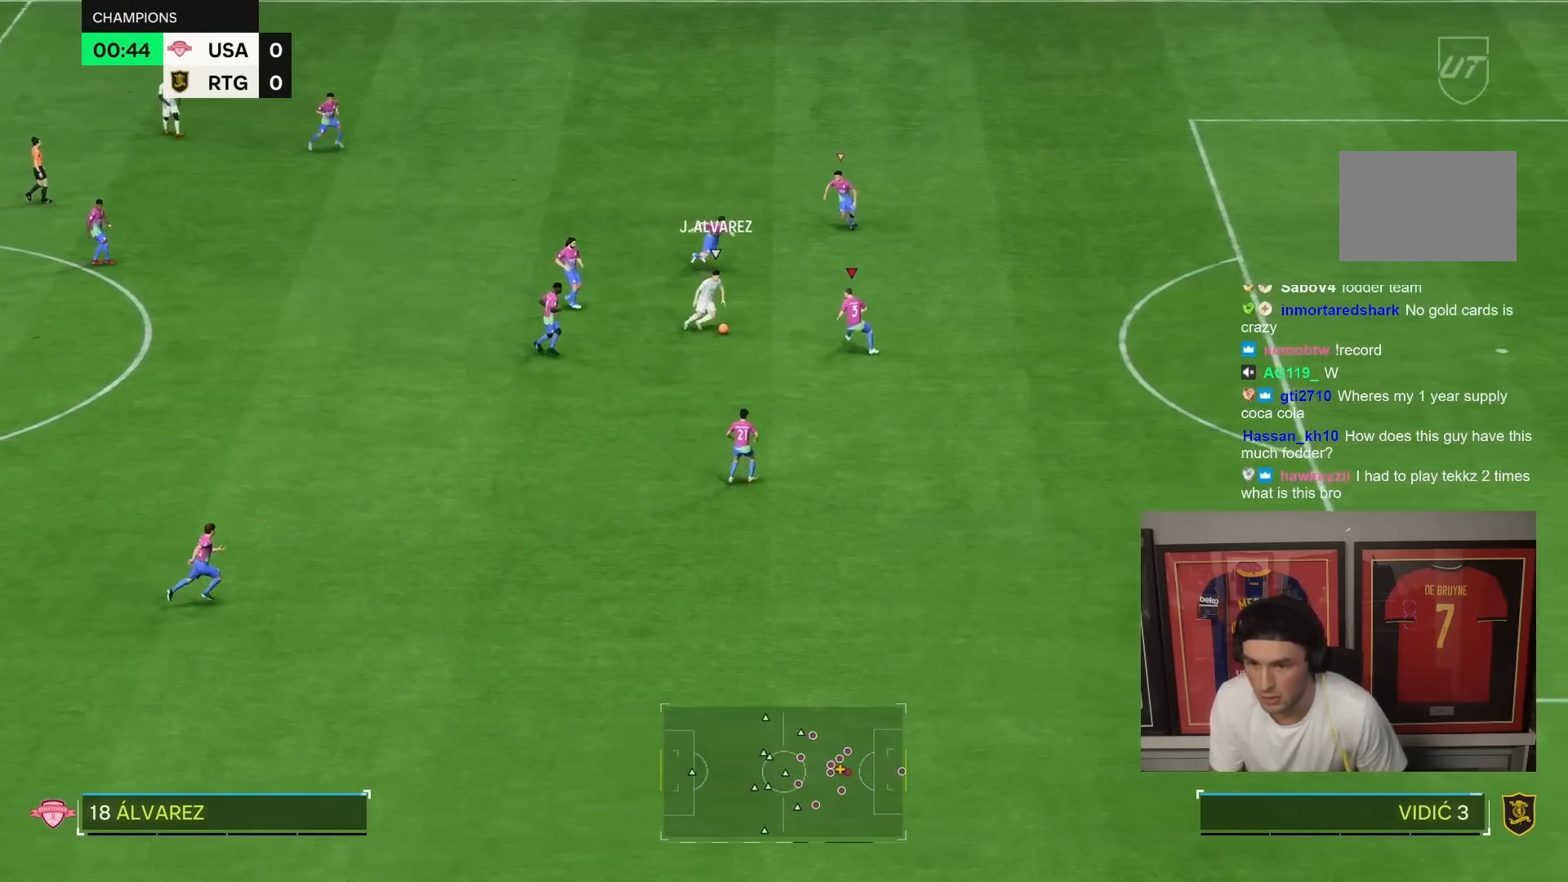
{"dt_ms": 500, "buttons": ["L2", "R1", "R2"], "left_stick": "right", "right_stick": "center", "button_events": [[167, "L2", "down"], [333, "R2", "down"], [367, "R1", "down"]]}
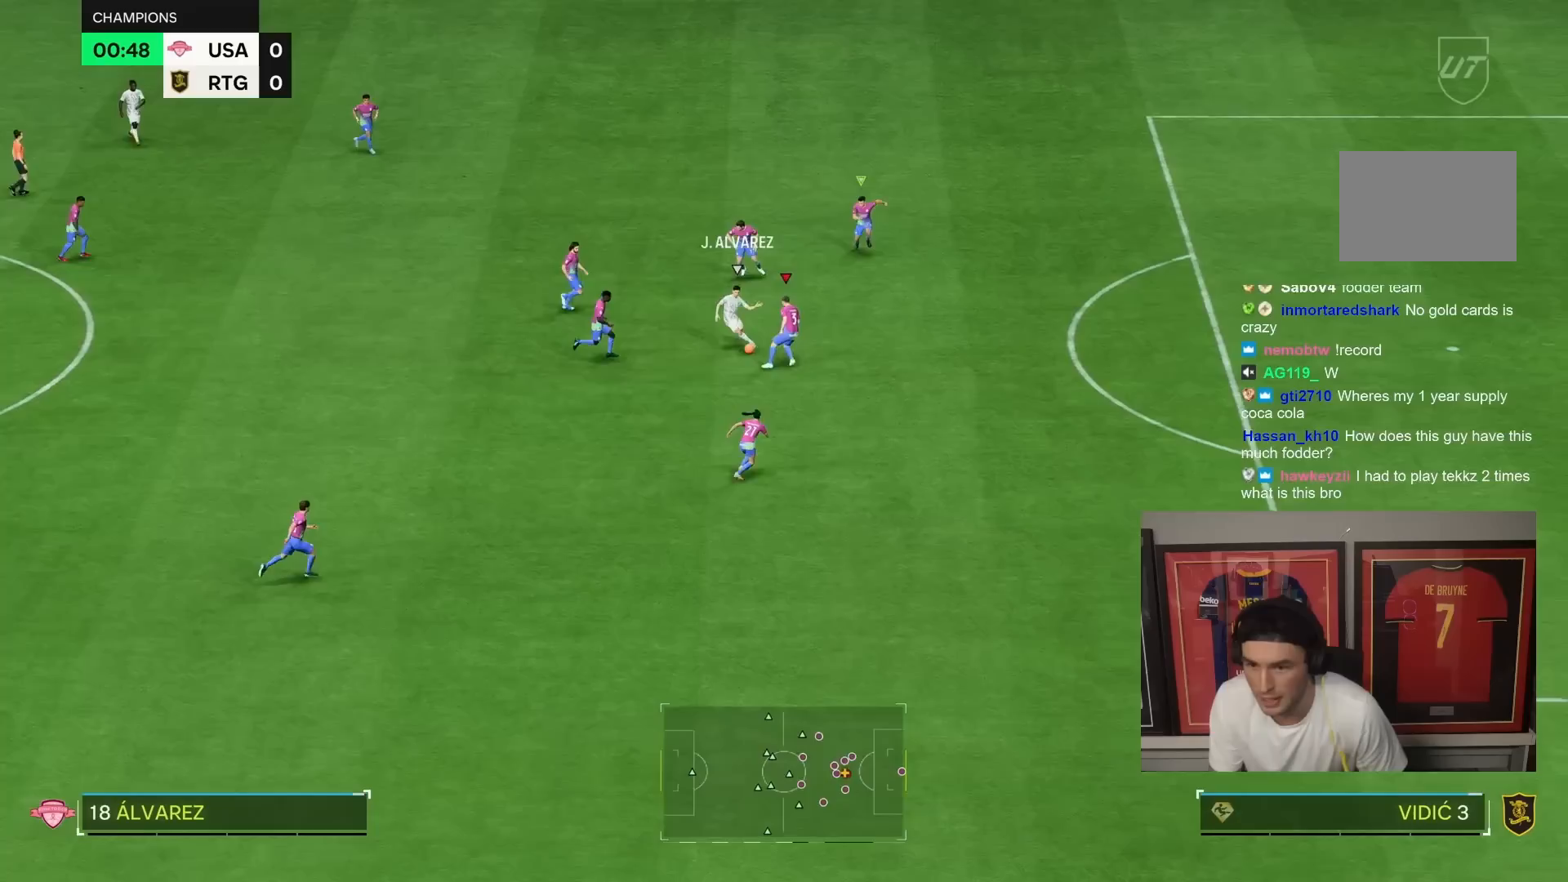
{"dt_ms": 500, "buttons": ["L2", "R1", "R2"], "left_stick": "down-right", "right_stick": "center", "button_events": [[50, "L2", "up"], [383, "L2", "down"]]}
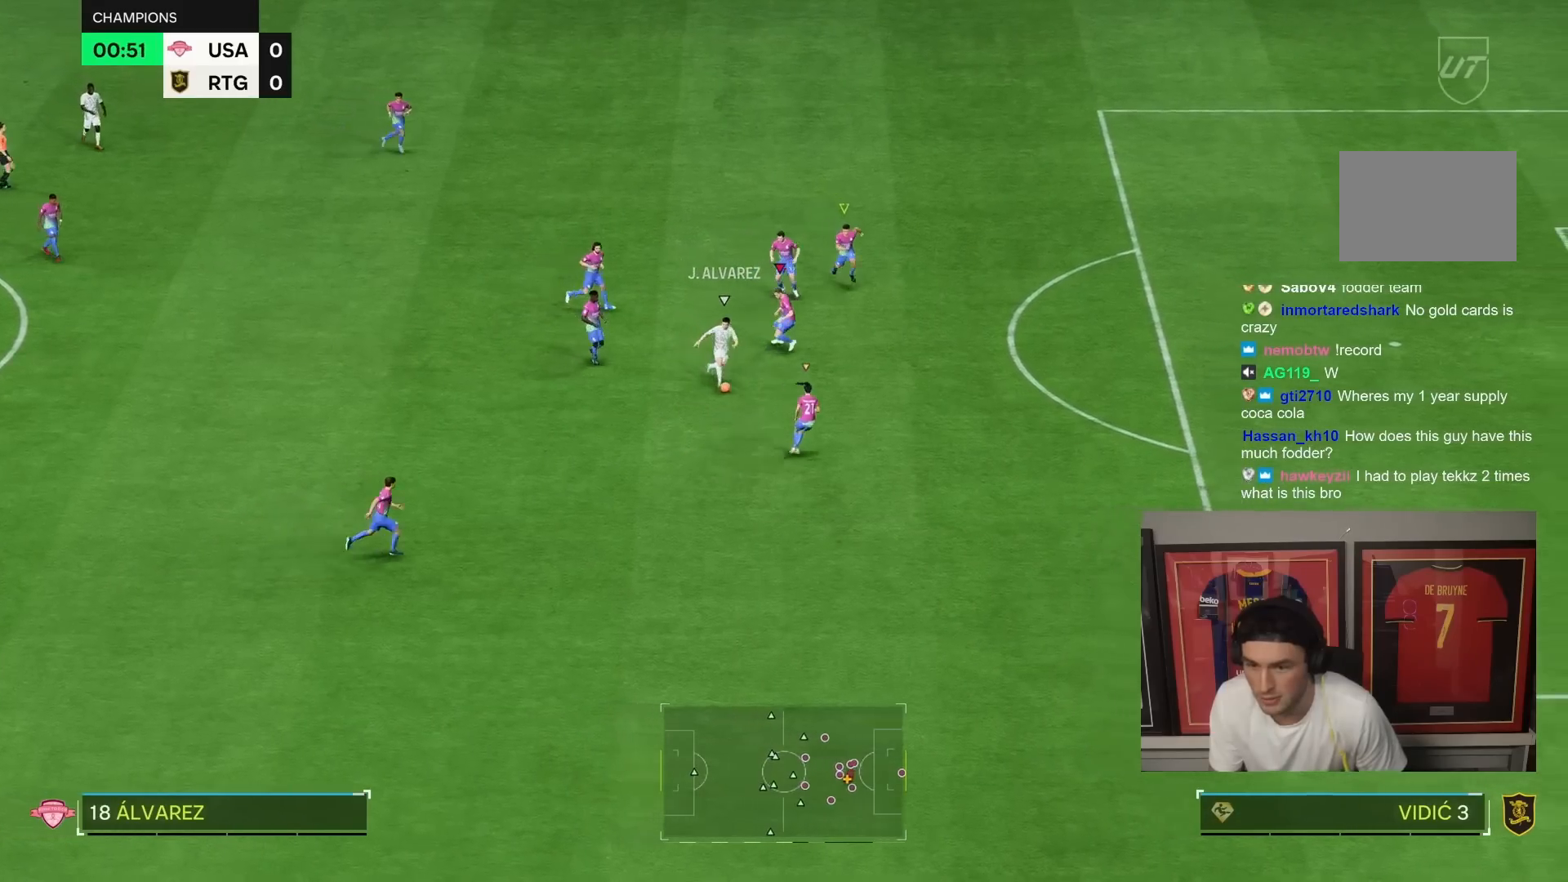
{"dt_ms": 1000, "buttons": ["L2", "R1", "R2"], "left_stick": "down-right", "right_stick": "center"}
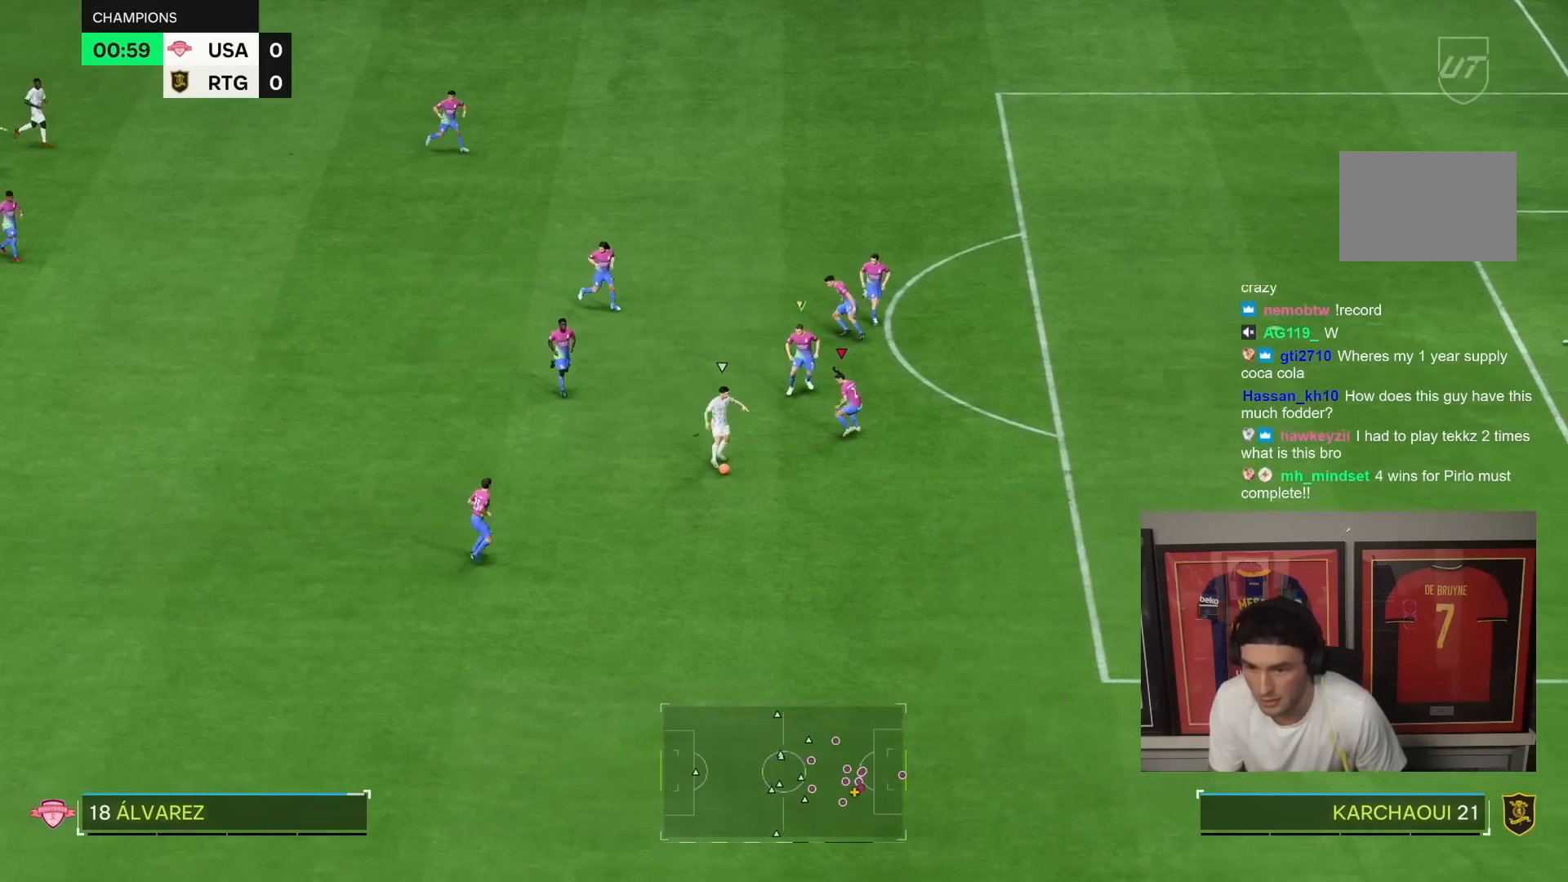
{"dt_ms": 500, "buttons": ["R2"], "left_stick": "down", "right_stick": "center", "button_events": [[167, "L2", "up"], [417, "R1", "up"]]}
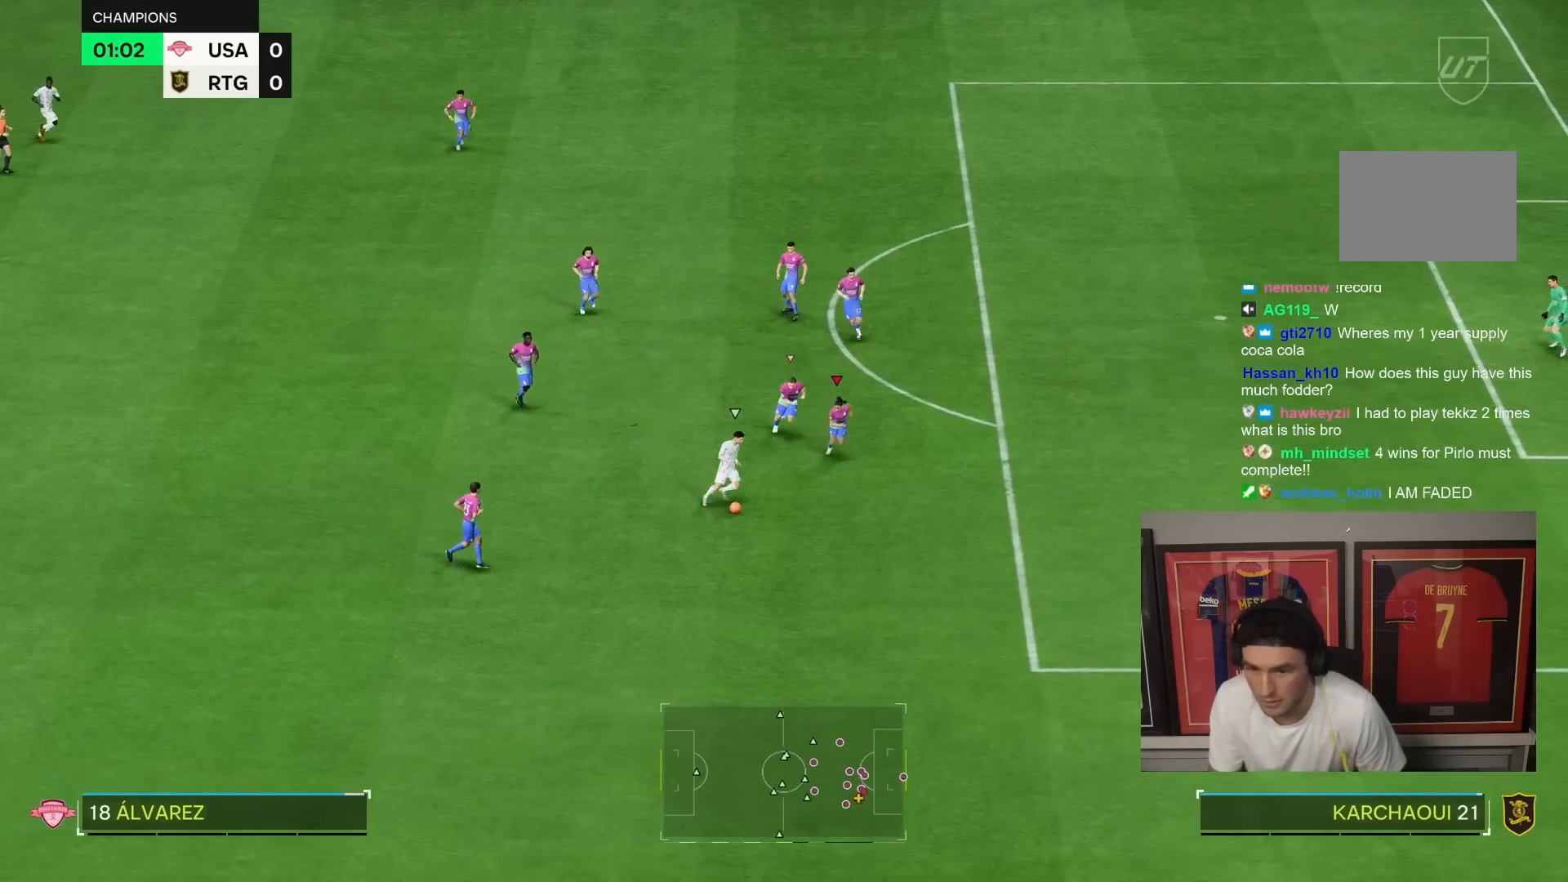
{"dt_ms": 1000, "buttons": ["R1", "R2"], "left_stick": "down", "right_stick": "center"}